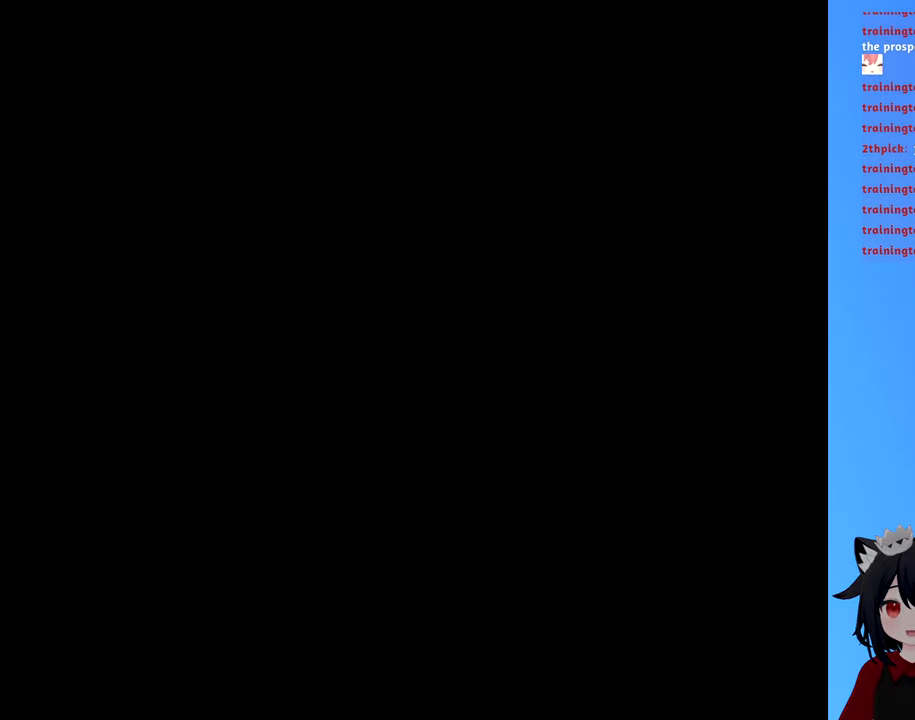
Gameplay with a controller (Nintendo layout); each line is a JSON object with the inputs held at the frame after it. "events" lists button and stick changes between this image and that frame as [ms after this image, input, new state], when the widget could be followed in between. Not read: L3 R3.
{"buttons": ["DPAD_DOWN"], "events": [[216, "B", "up"]]}
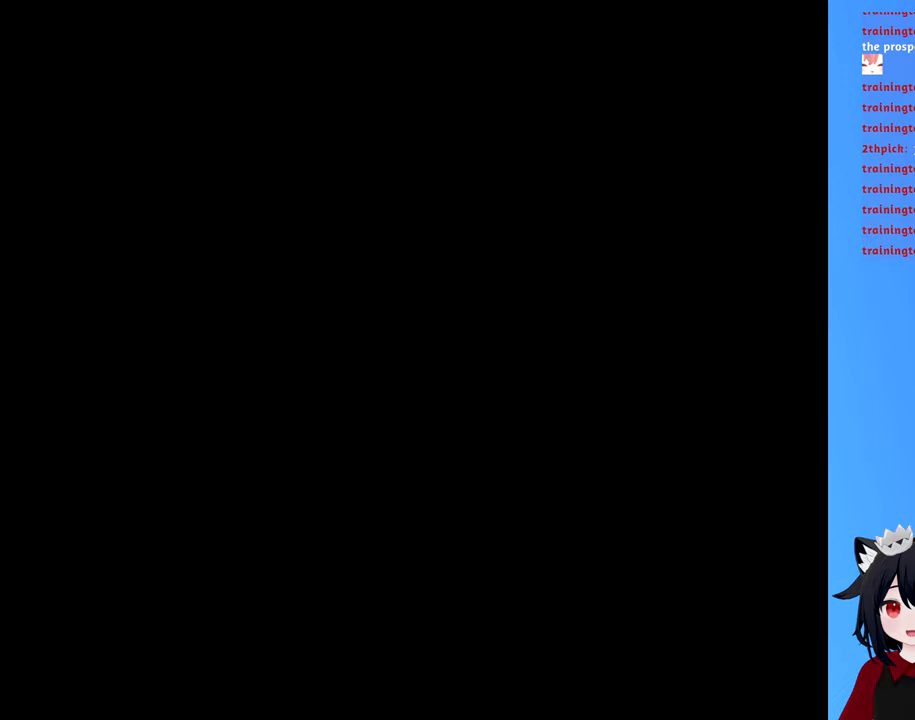
{"buttons": ["B", "DPAD_DOWN"], "events": [[317, "B", "down"]]}
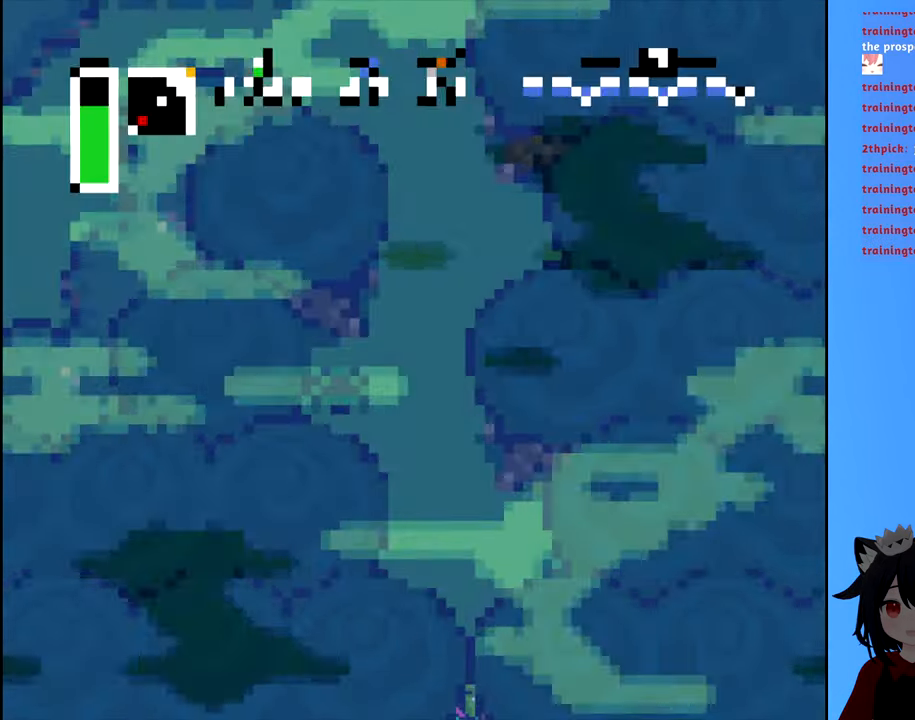
{"buttons": ["B", "DPAD_DOWN"], "events": [[167, "B", "up"], [383, "B", "down"]]}
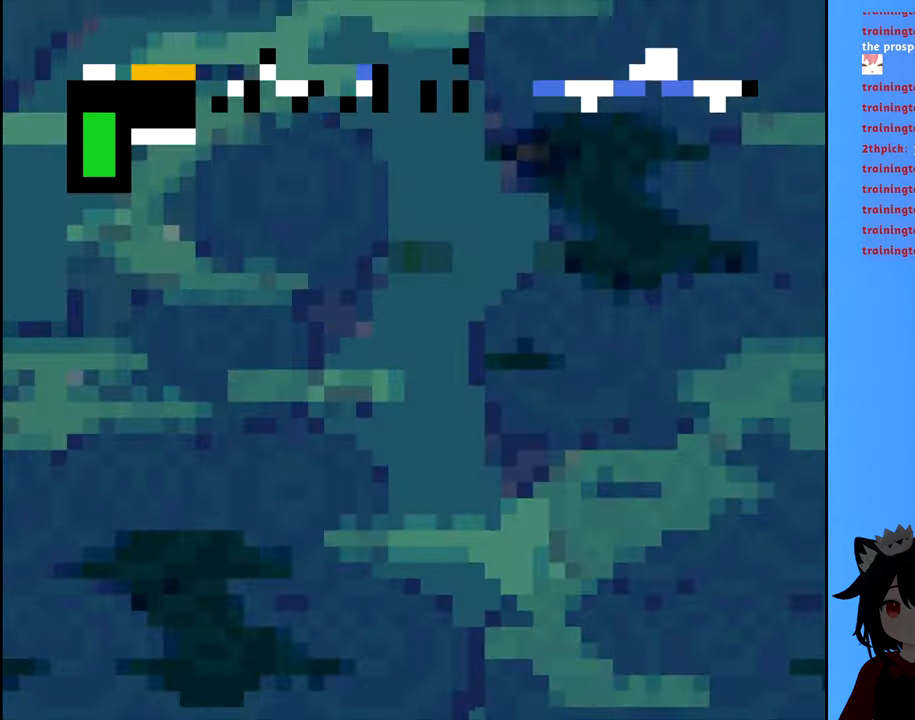
{"buttons": ["DPAD_DOWN"], "events": [[250, "B", "up"]]}